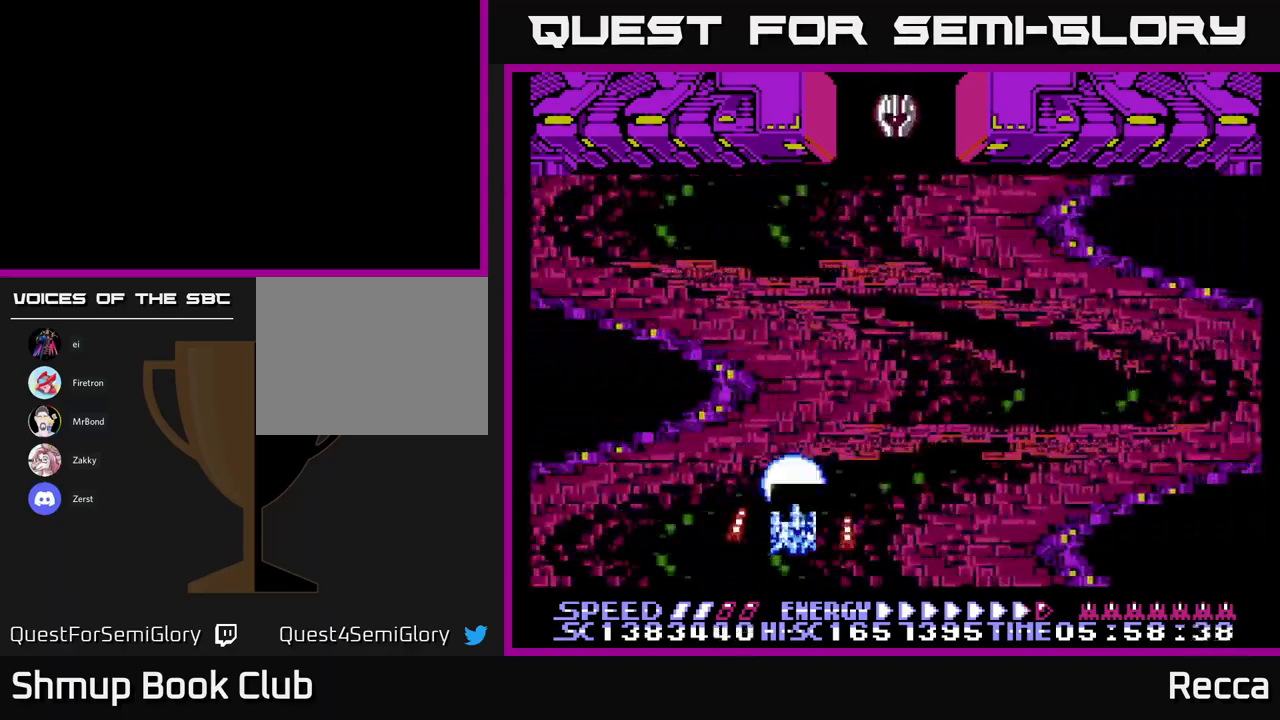
Gameplay with a controller (Xbox layout); each line is a JSON object with the inputs held at the frame after it. "events" lists button and stick changes between this image and that frame as [ms after this image, input, new state], when the widget could be followed in between. Not read: left_stick right_stick.
{"buttons": ["DPAD_RIGHT"], "events": [[117, "DPAD_UP", "up"], [333, "DPAD_RIGHT", "down"]]}
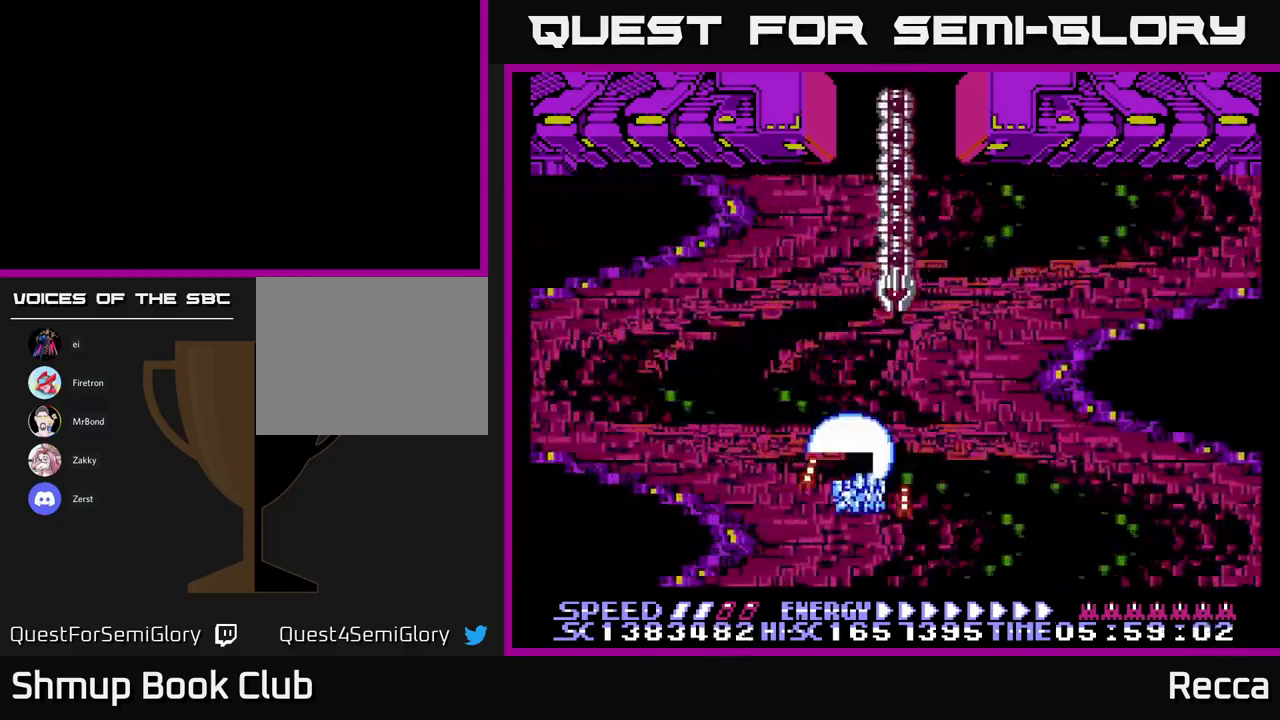
{"buttons": ["A", "X", "DPAD_DOWN", "DPAD_LEFT"], "events": [[50, "DPAD_UP", "down"], [67, "X", "down"], [117, "DPAD_UP", "up"], [133, "DPAD_DOWN", "down"], [167, "DPAD_RIGHT", "up"], [300, "A", "down"], [333, "DPAD_LEFT", "down"], [400, "DPAD_DOWN", "up"], [417, "DPAD_DOWN", "down"]]}
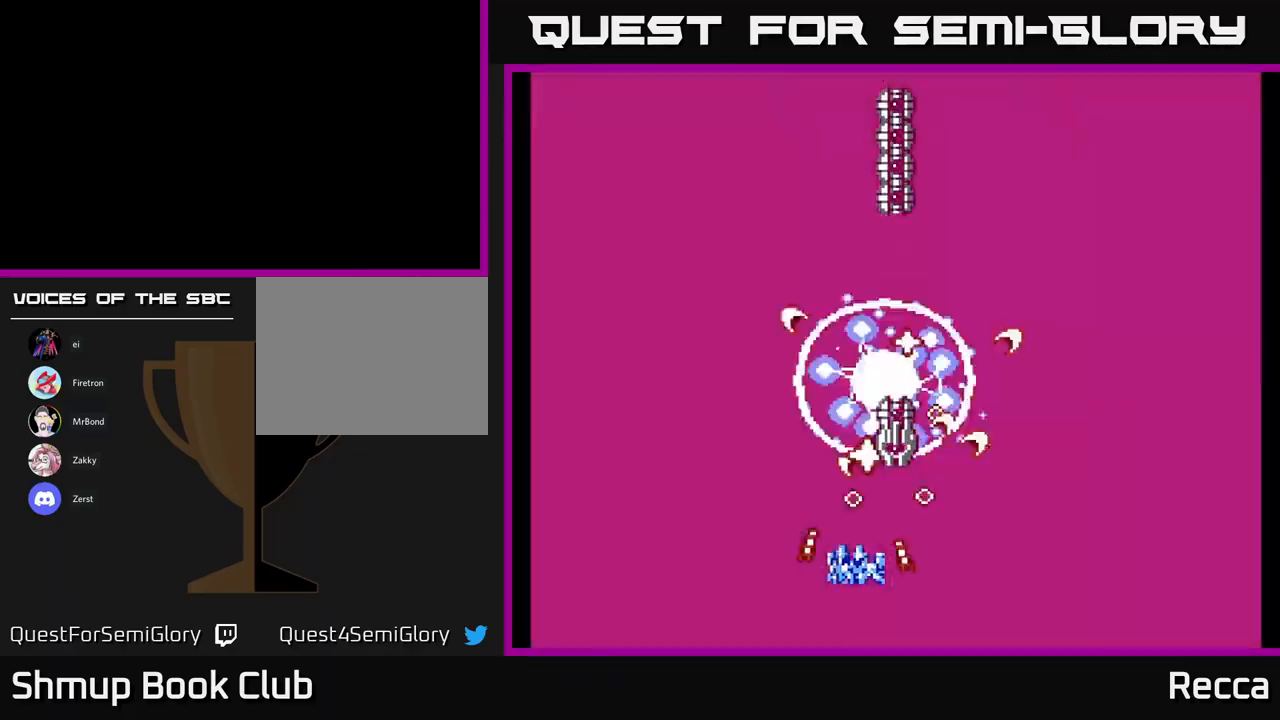
{"buttons": ["X", "DPAD_UP", "DPAD_LEFT"], "events": [[17, "DPAD_DOWN", "up"], [200, "A", "up"], [217, "DPAD_UP", "down"], [317, "X", "up"], [450, "X", "down"]]}
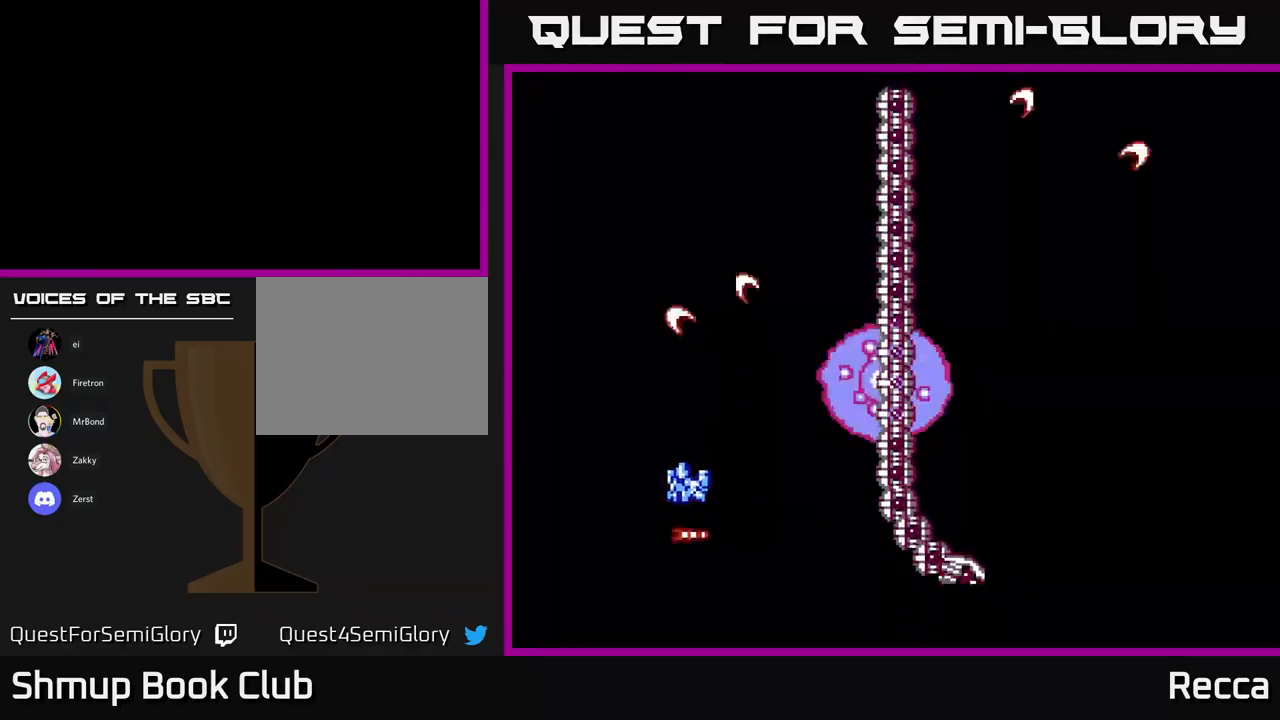
{"buttons": ["DPAD_UP"], "events": [[33, "X", "up"], [50, "DPAD_LEFT", "up"], [183, "DPAD_UP", "up"], [300, "DPAD_DOWN", "down"], [333, "DPAD_RIGHT", "down"], [367, "DPAD_DOWN", "up"], [383, "DPAD_RIGHT", "up"], [400, "DPAD_UP", "down"]]}
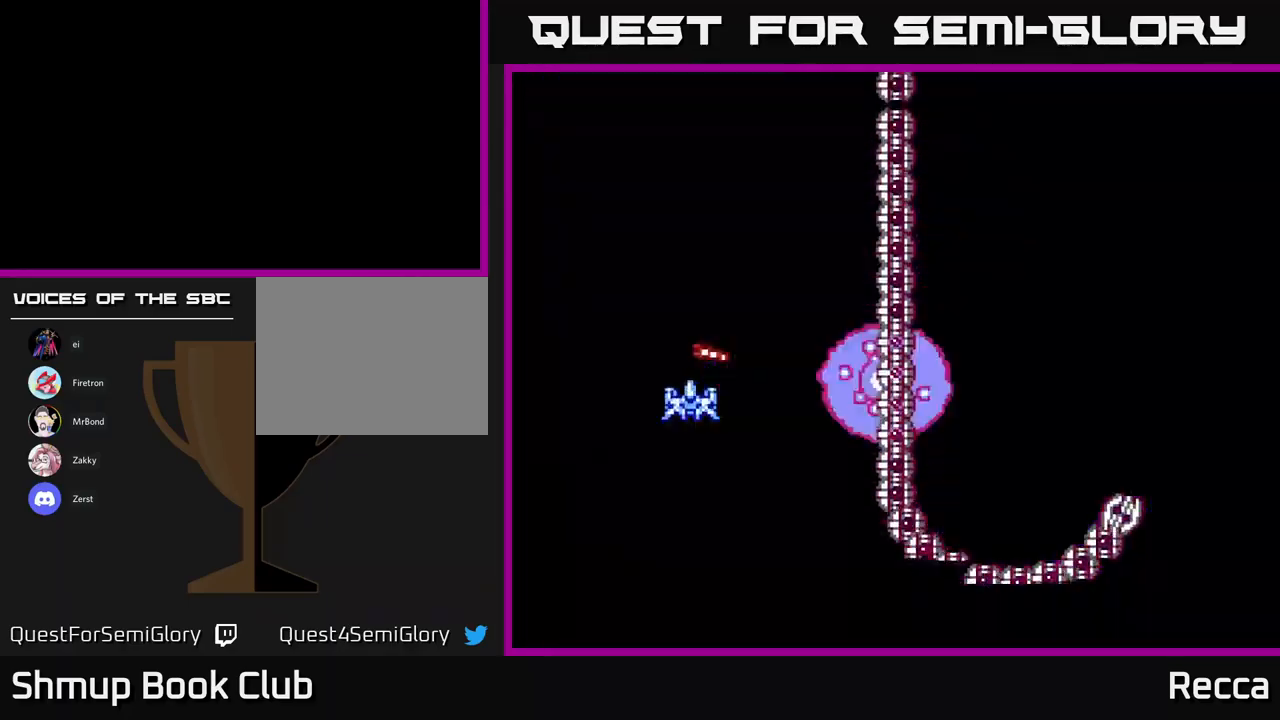
{"buttons": [], "events": [[67, "DPAD_RIGHT", "down"], [67, "DPAD_UP", "up"], [100, "DPAD_UP", "down"], [150, "DPAD_RIGHT", "up"], [300, "DPAD_UP", "up"]]}
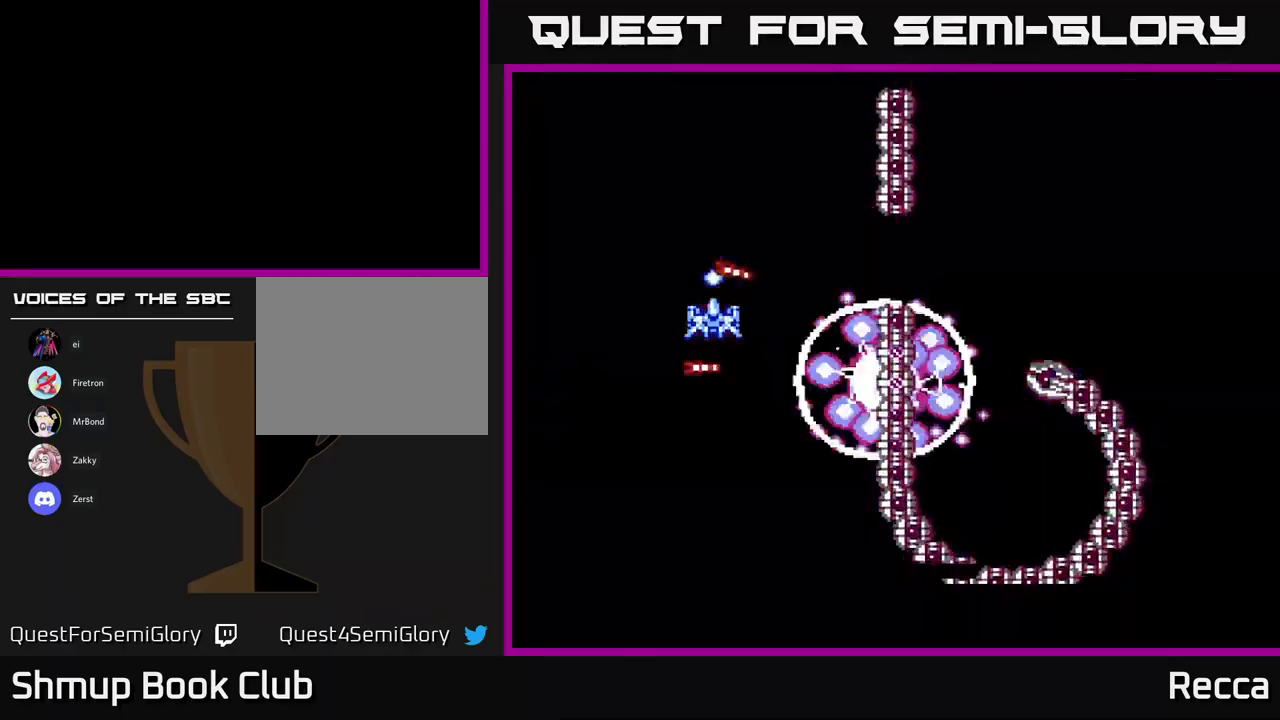
{"buttons": ["DPAD_LEFT"], "events": [[417, "DPAD_LEFT", "down"]]}
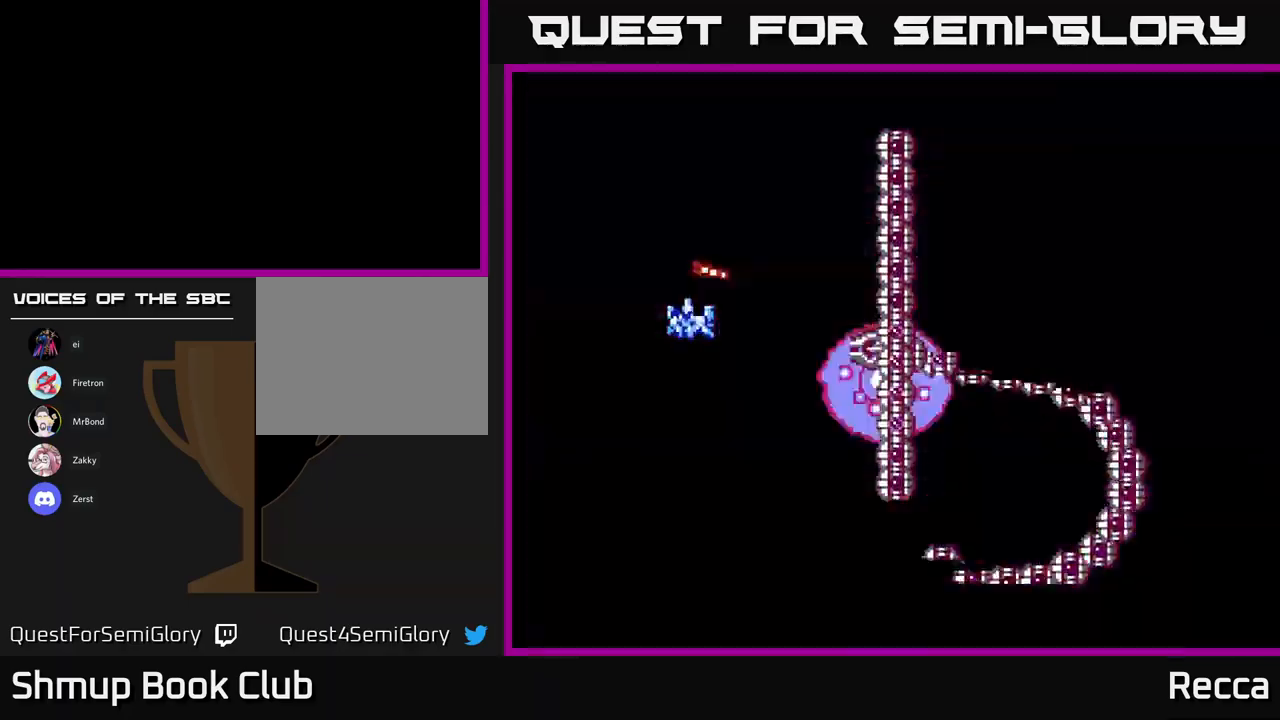
{"buttons": ["DPAD_DOWN"], "events": [[117, "DPAD_LEFT", "up"], [133, "DPAD_DOWN", "down"], [217, "DPAD_DOWN", "up"], [283, "DPAD_LEFT", "down"], [300, "DPAD_DOWN", "down"], [400, "DPAD_LEFT", "up"]]}
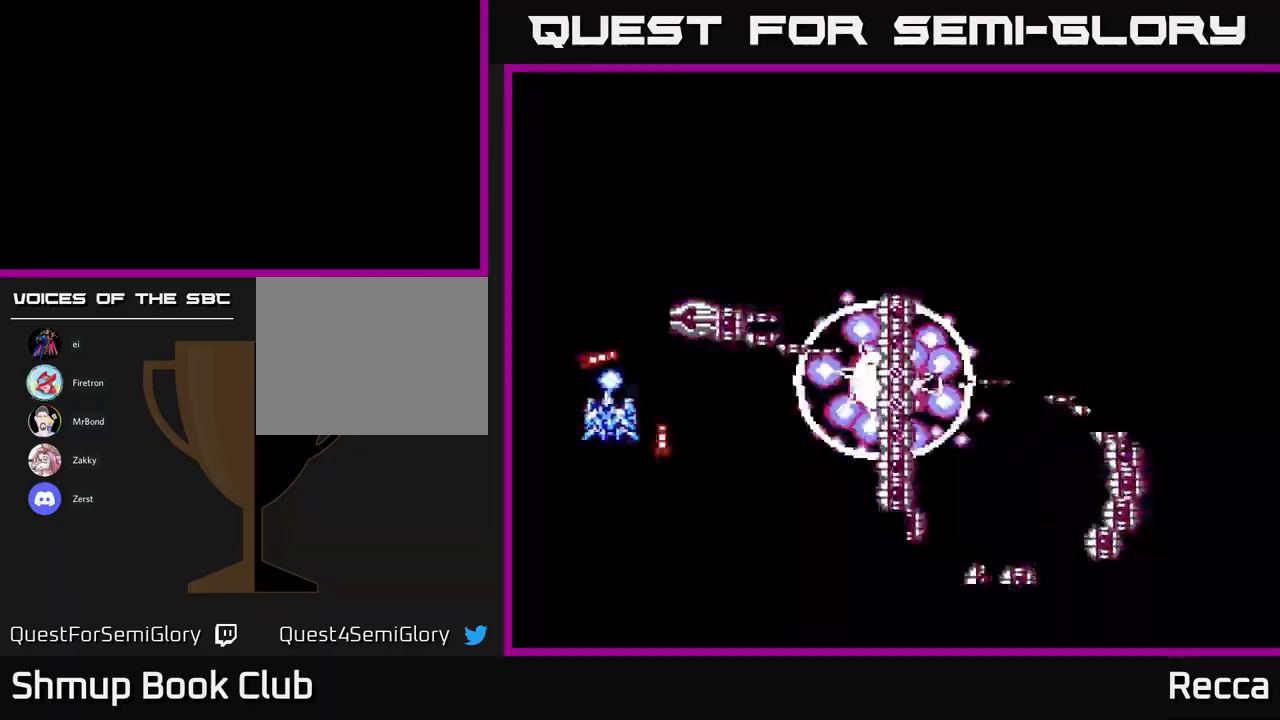
{"buttons": ["DPAD_DOWN", "DPAD_RIGHT"], "events": [[167, "DPAD_RIGHT", "down"], [317, "DPAD_DOWN", "up"], [317, "DPAD_RIGHT", "up"], [450, "DPAD_DOWN", "down"], [500, "DPAD_RIGHT", "down"]]}
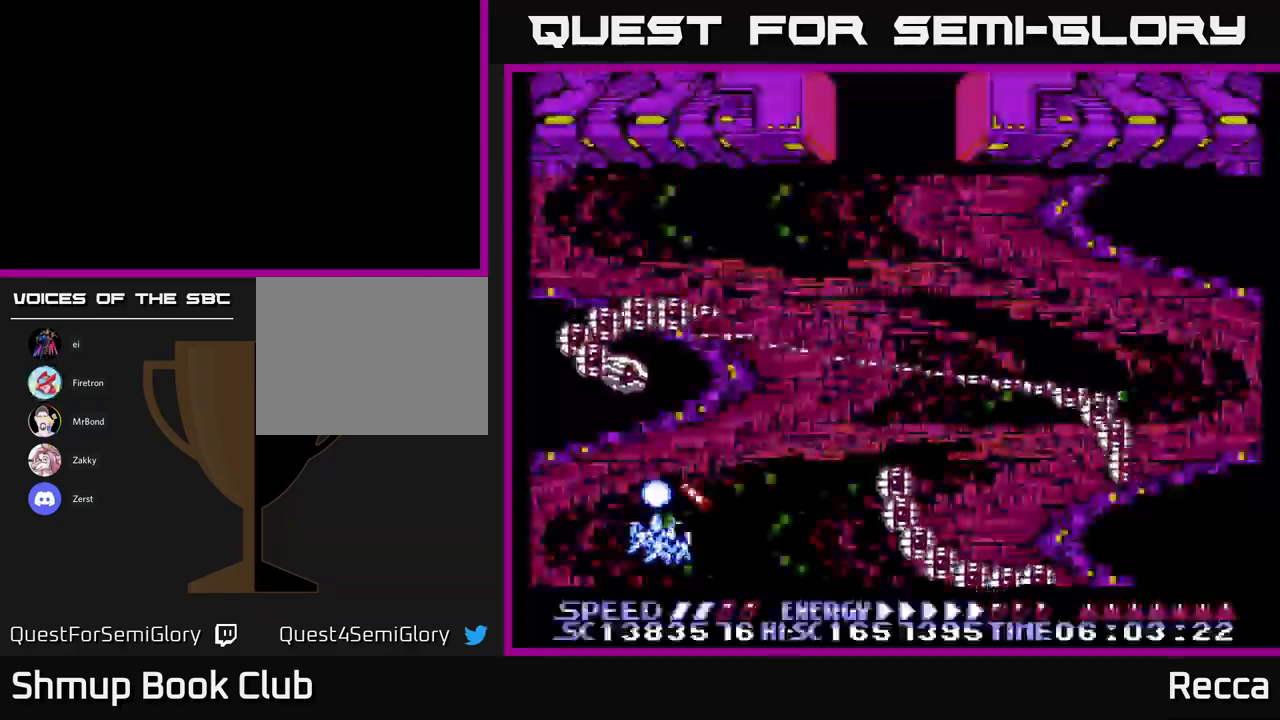
{"buttons": ["DPAD_LEFT"], "events": [[50, "DPAD_DOWN", "up"], [117, "DPAD_UP", "down"], [167, "DPAD_UP", "up"], [233, "DPAD_DOWN", "down"], [267, "DPAD_RIGHT", "up"], [467, "DPAD_DOWN", "up"], [483, "DPAD_LEFT", "down"]]}
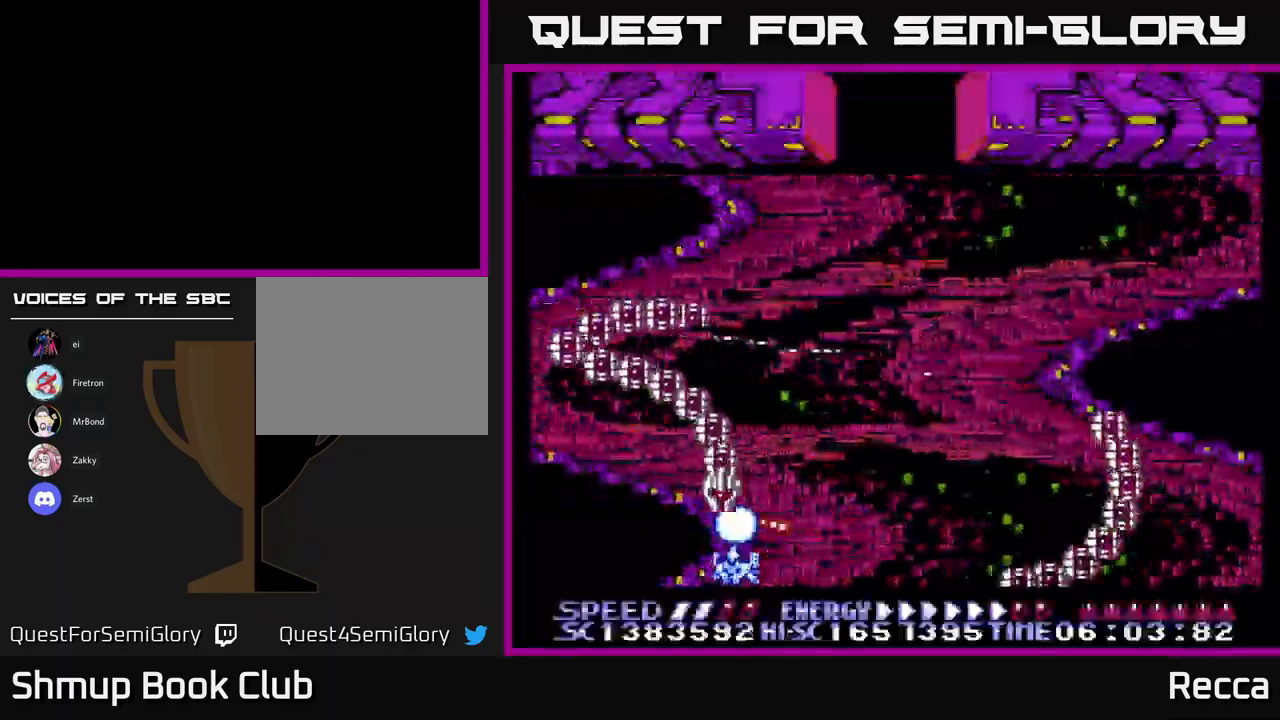
{"buttons": [], "events": [[234, "DPAD_UP", "down"], [450, "DPAD_LEFT", "up"], [450, "DPAD_UP", "up"]]}
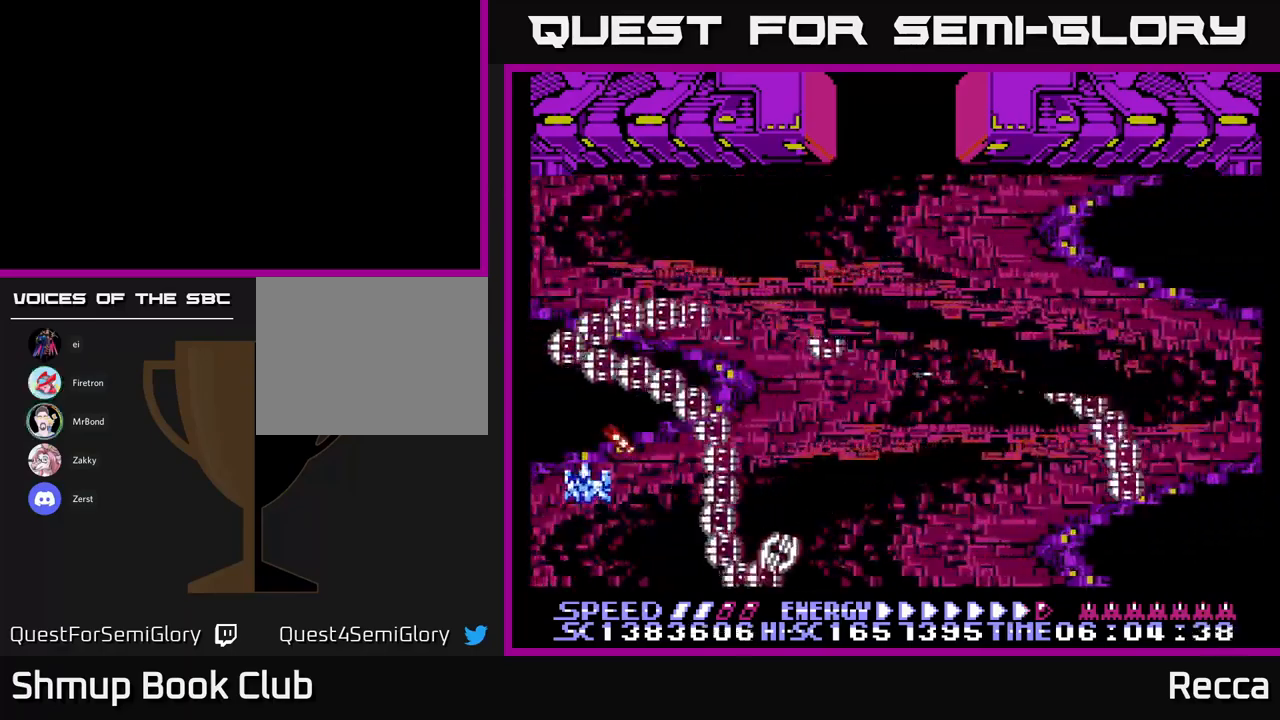
{"buttons": [], "events": [[150, "DPAD_DOWN", "down"], [234, "DPAD_DOWN", "up"]]}
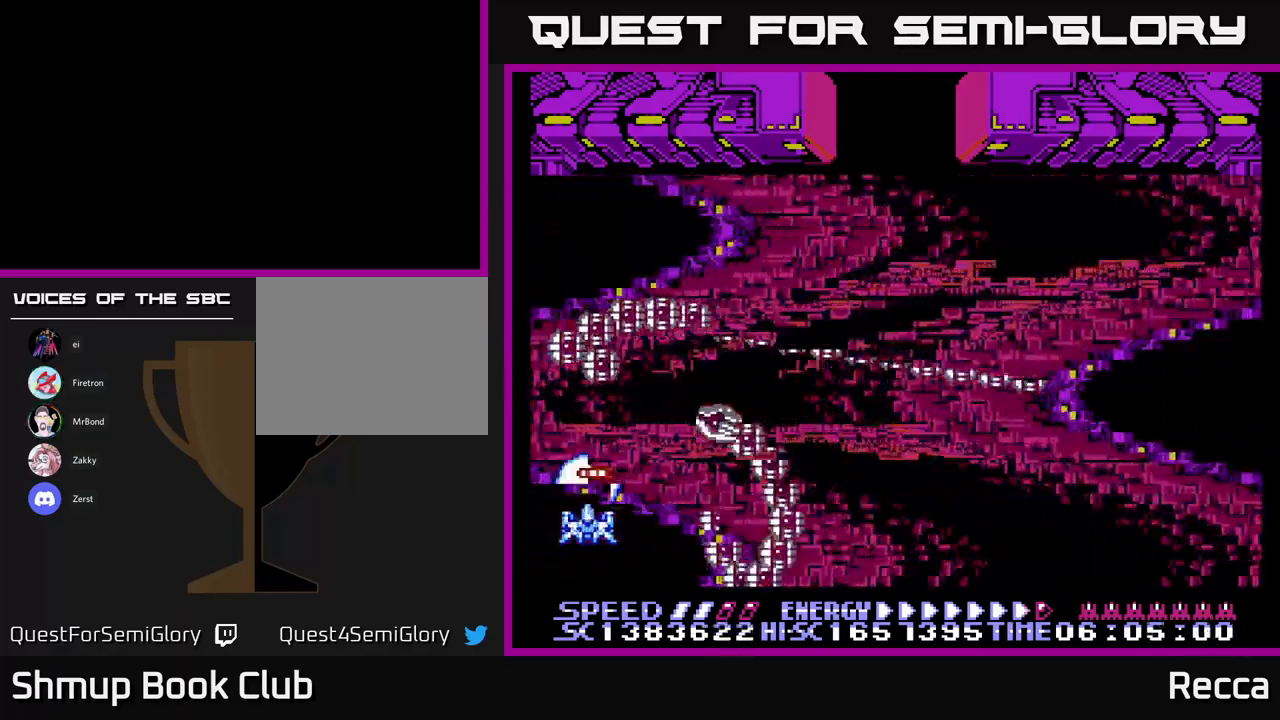
{"buttons": ["DPAD_DOWN", "DPAD_RIGHT"], "events": [[367, "DPAD_DOWN", "down"], [434, "DPAD_RIGHT", "down"]]}
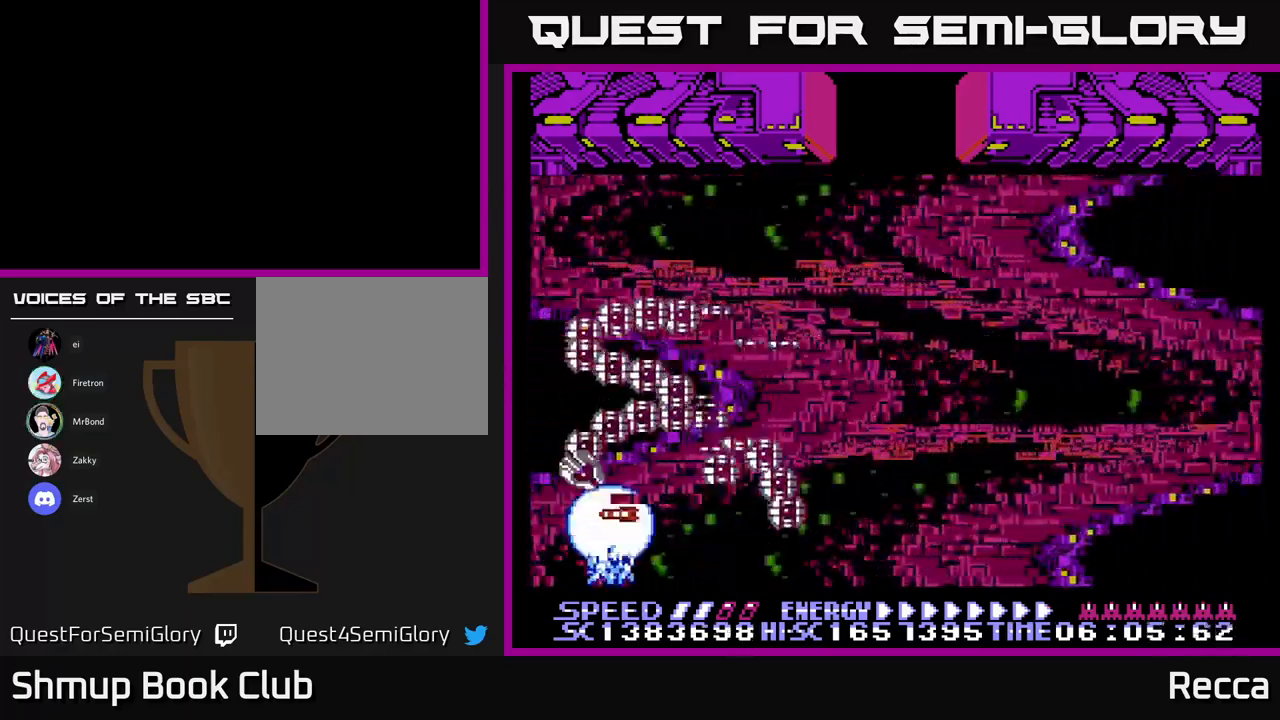
{"buttons": ["DPAD_DOWN"], "events": [[34, "DPAD_DOWN", "up"], [84, "DPAD_RIGHT", "up"], [84, "DPAD_UP", "down"], [217, "DPAD_UP", "up"], [384, "DPAD_DOWN", "down"], [417, "DPAD_LEFT", "down"], [484, "DPAD_LEFT", "up"]]}
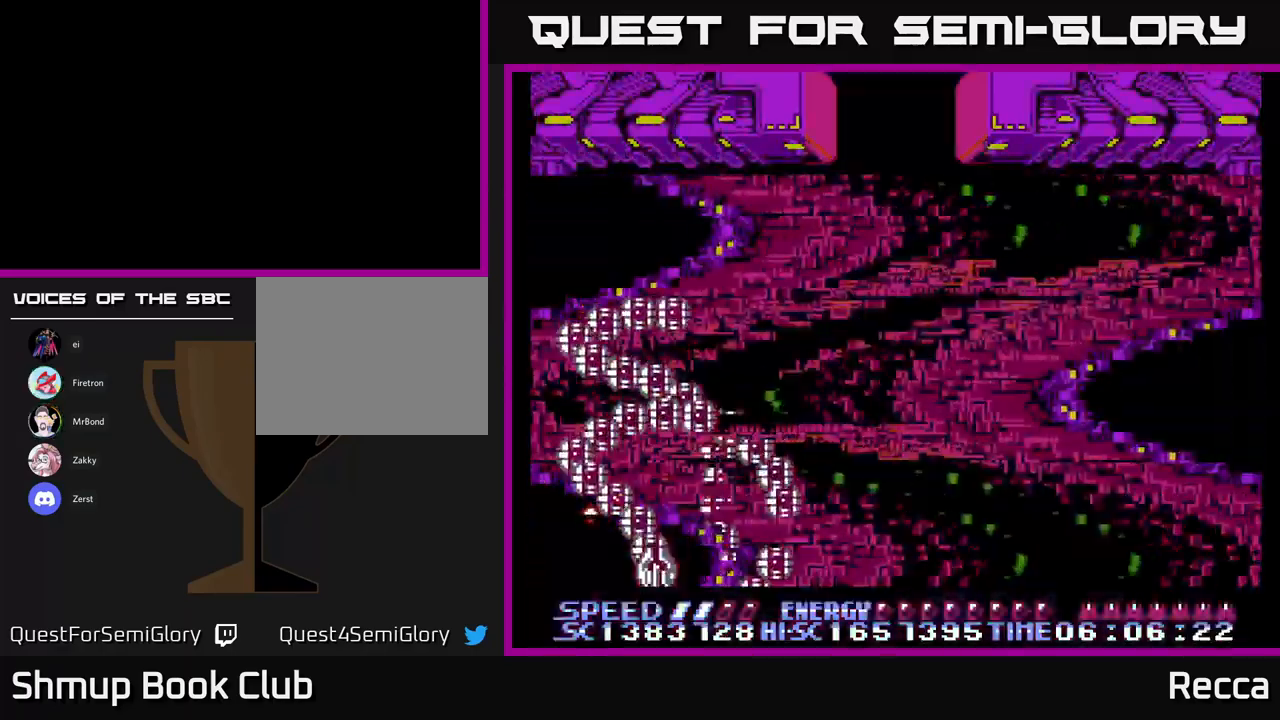
{"buttons": [], "events": [[100, "DPAD_DOWN", "up"]]}
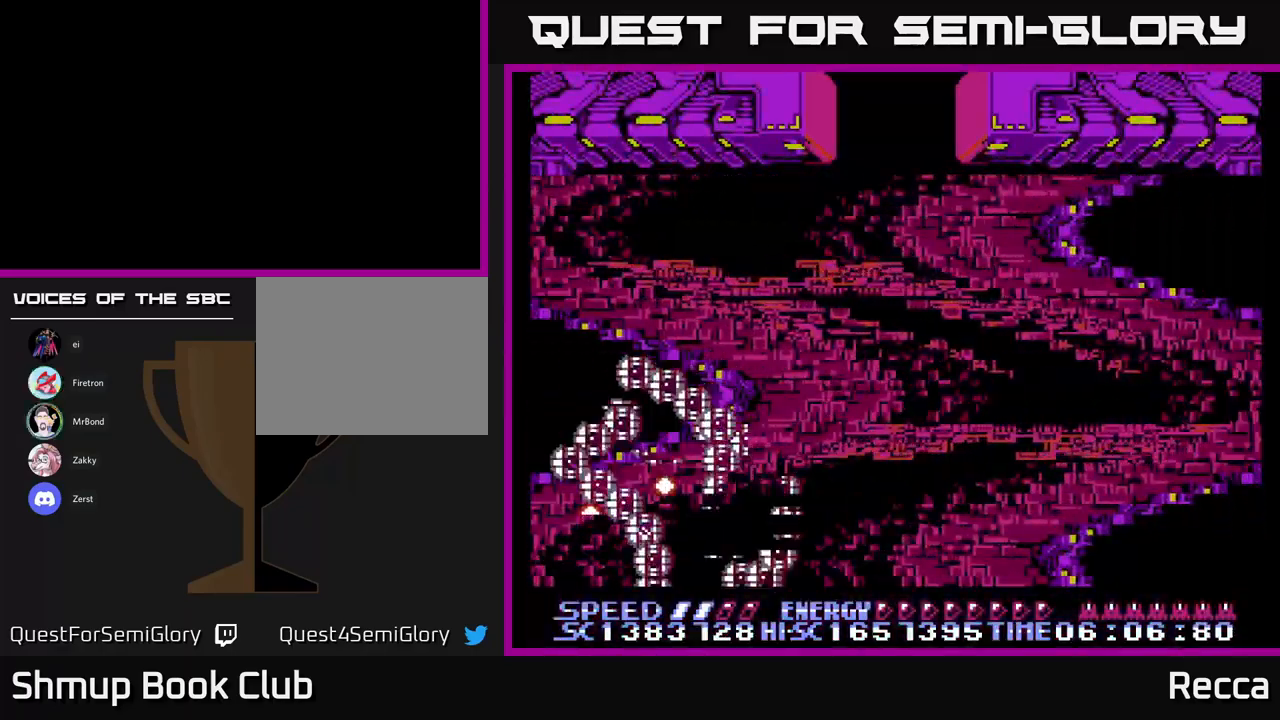
{"buttons": [], "events": []}
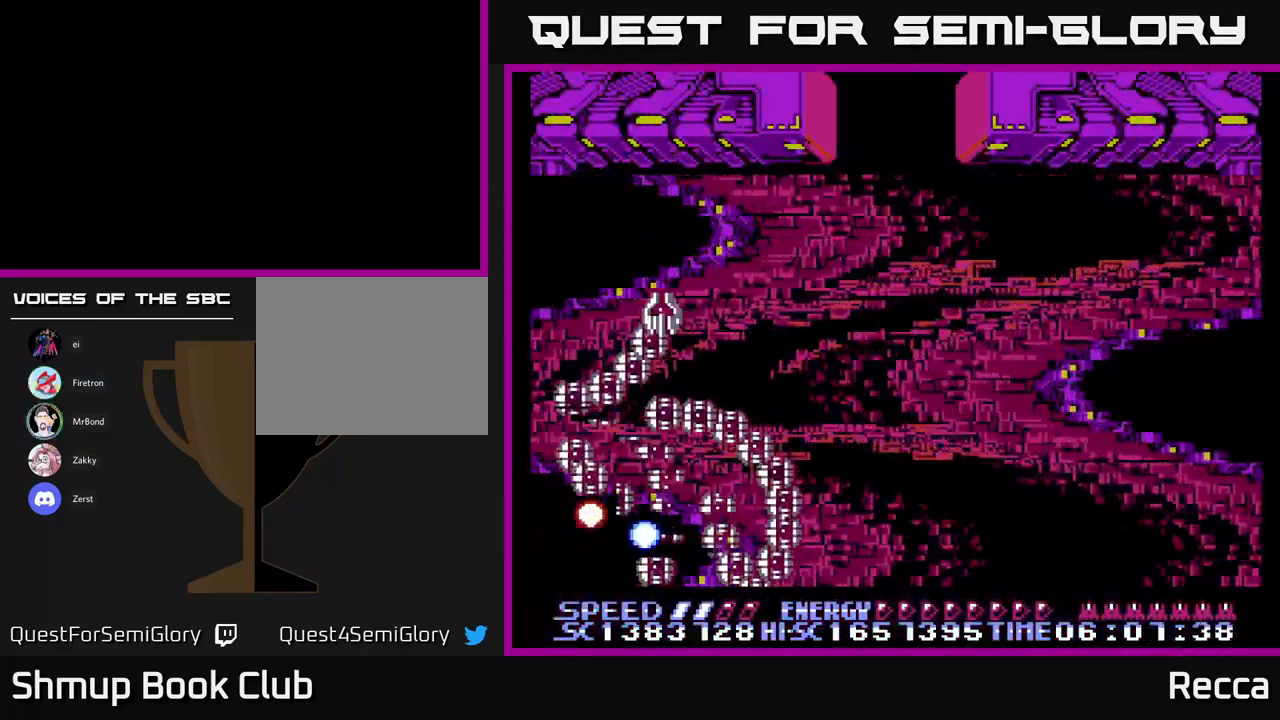
{"buttons": ["DPAD_UP", "DPAD_RIGHT"], "events": [[434, "DPAD_RIGHT", "down"], [450, "DPAD_UP", "down"]]}
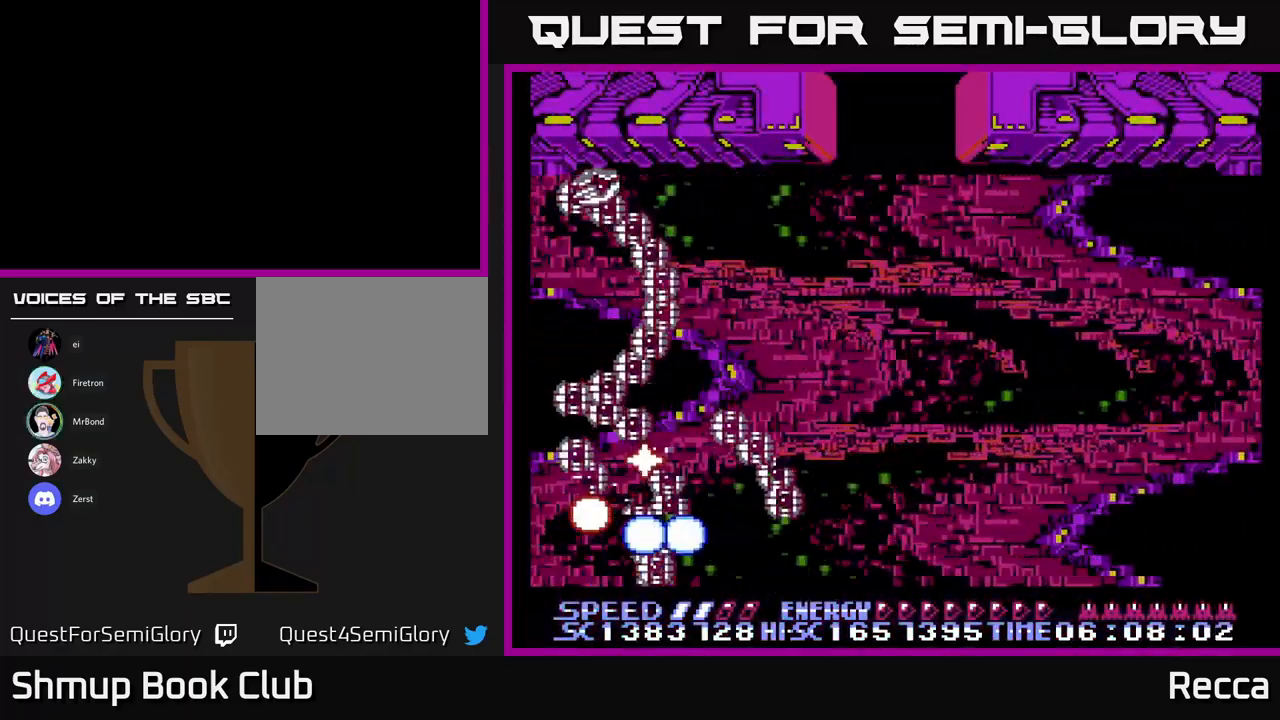
{"buttons": ["X", "DPAD_LEFT"], "events": [[100, "DPAD_RIGHT", "up"], [217, "DPAD_LEFT", "down"], [250, "DPAD_UP", "up"], [350, "DPAD_LEFT", "up"], [417, "DPAD_UP", "down"], [434, "DPAD_LEFT", "down"], [450, "DPAD_UP", "up"], [467, "X", "down"]]}
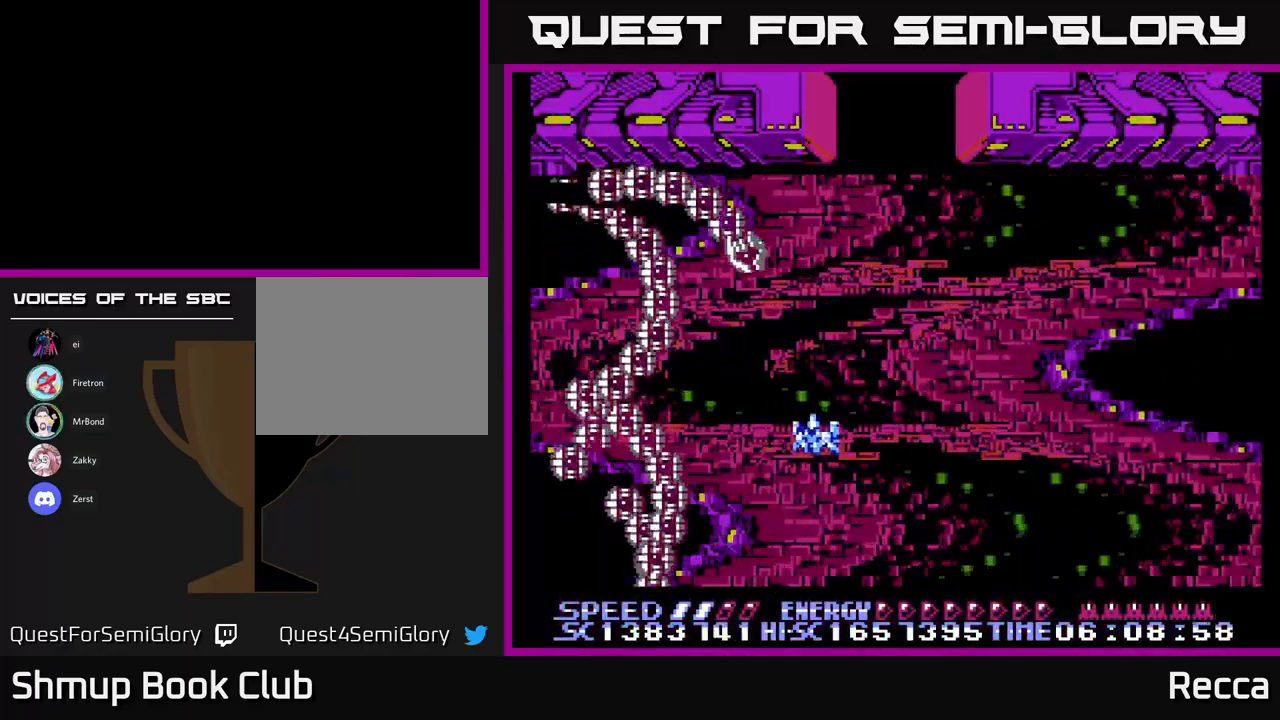
{"buttons": ["X", "DPAD_DOWN"], "events": [[117, "DPAD_LEFT", "up"], [334, "DPAD_DOWN", "down"]]}
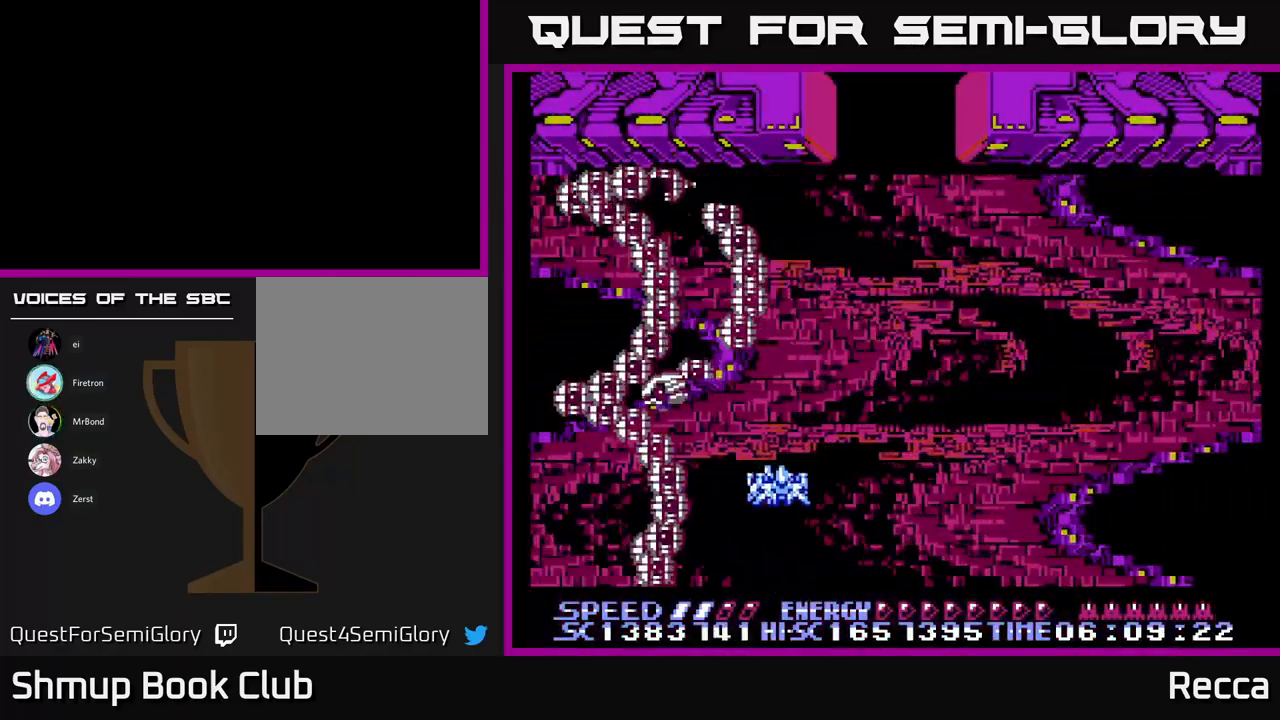
{"buttons": ["DPAD_RIGHT"], "events": [[17, "DPAD_DOWN", "up"], [17, "DPAD_LEFT", "down"], [117, "DPAD_DOWN", "down"], [134, "DPAD_LEFT", "up"], [184, "DPAD_RIGHT", "down"], [234, "DPAD_DOWN", "up"], [350, "X", "up"]]}
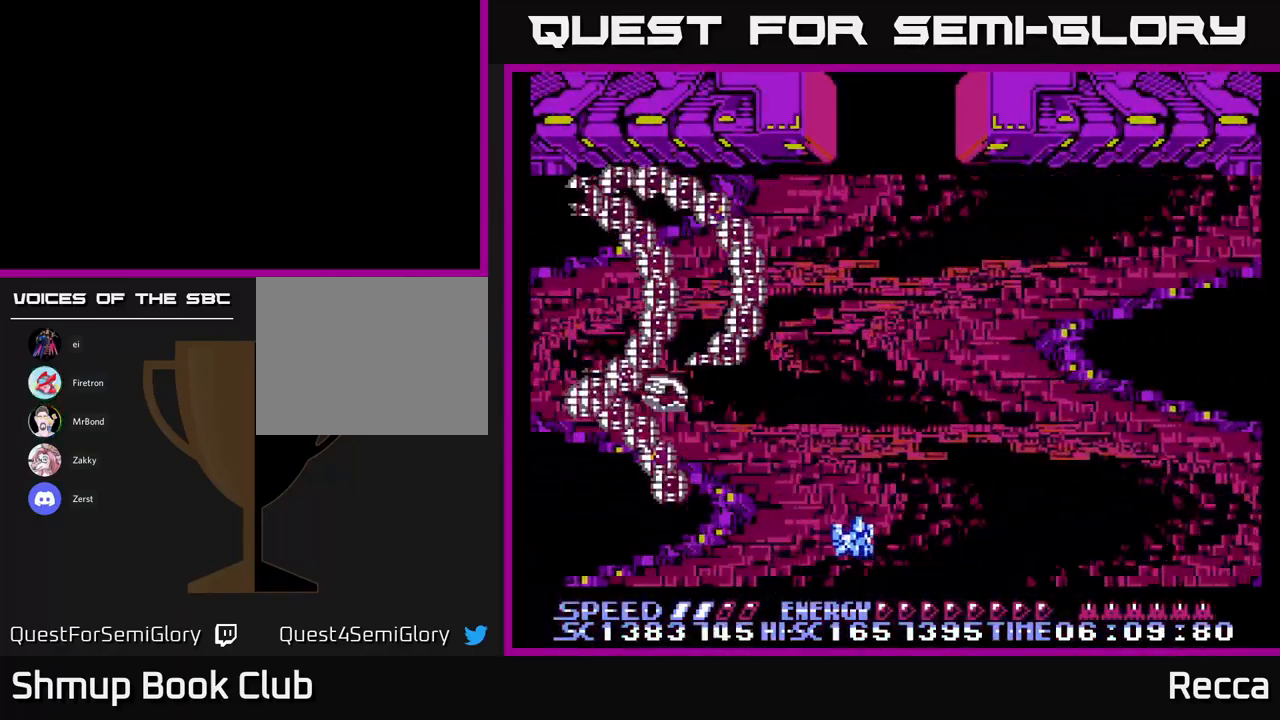
{"buttons": ["DPAD_UP", "DPAD_RIGHT"], "events": [[250, "DPAD_UP", "down"]]}
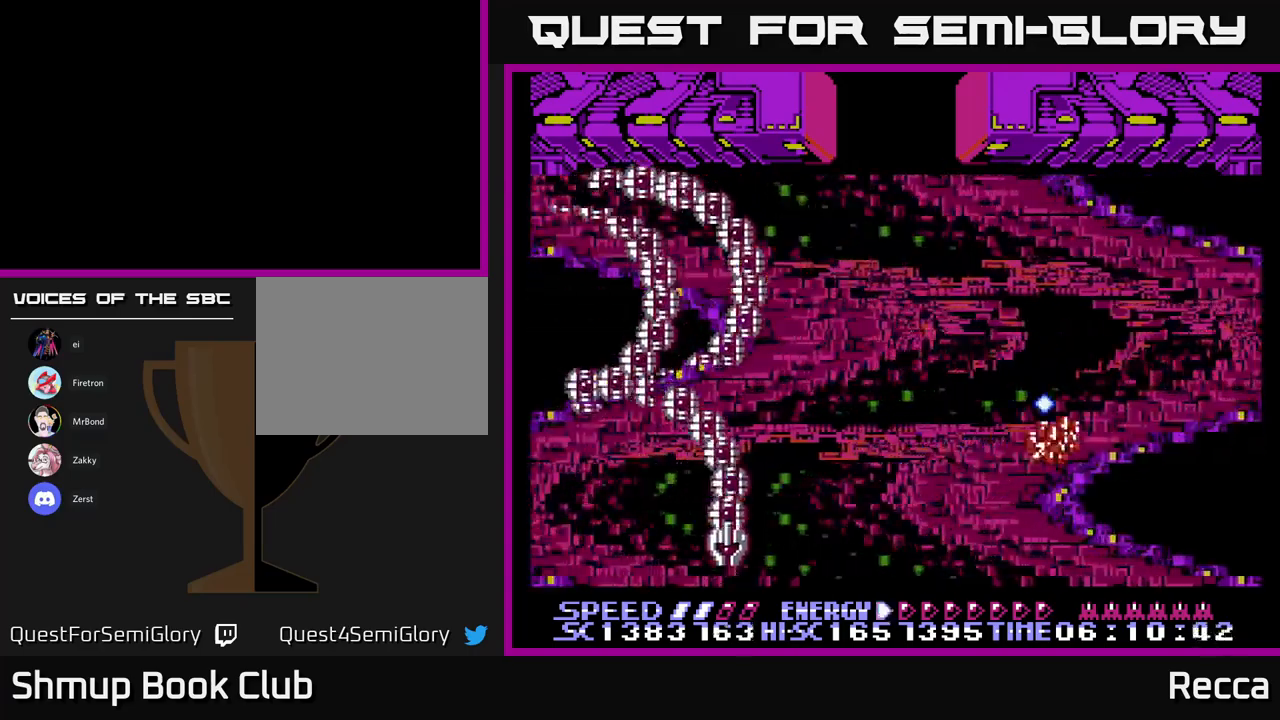
{"buttons": [], "events": [[117, "DPAD_RIGHT", "up"], [117, "DPAD_UP", "up"]]}
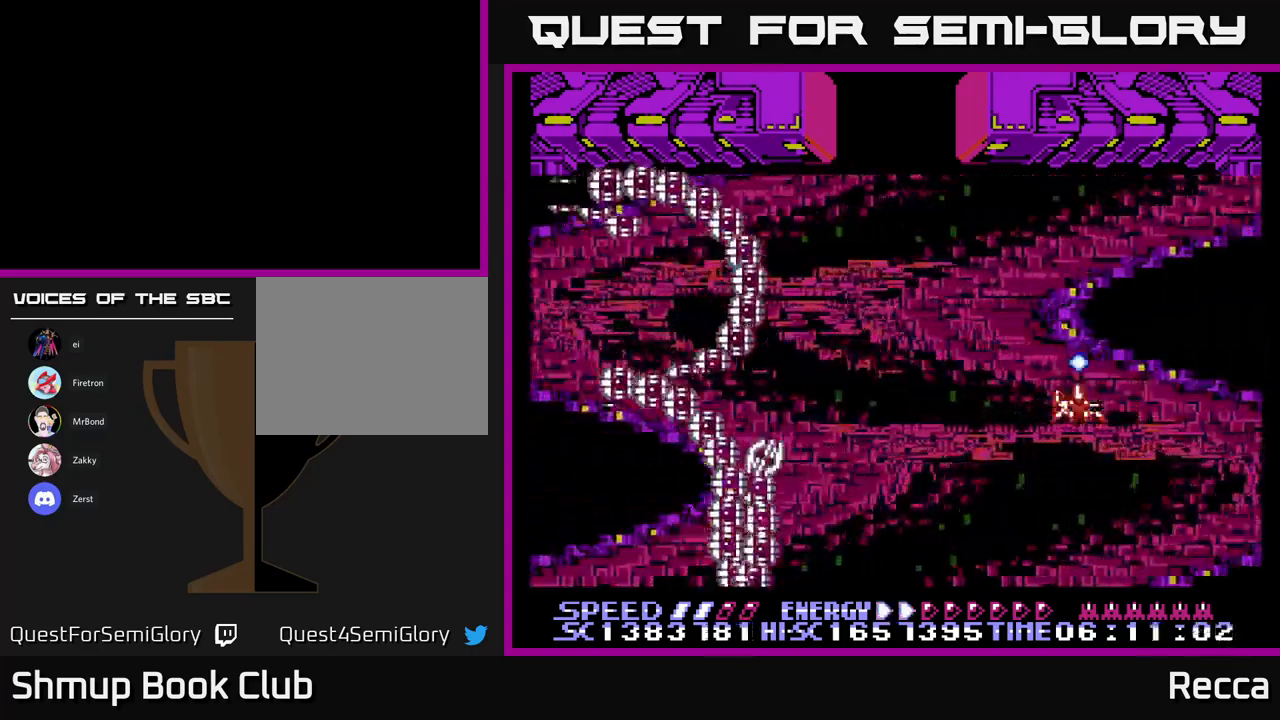
{"buttons": [], "events": [[233, "DPAD_RIGHT", "down"], [433, "DPAD_RIGHT", "up"]]}
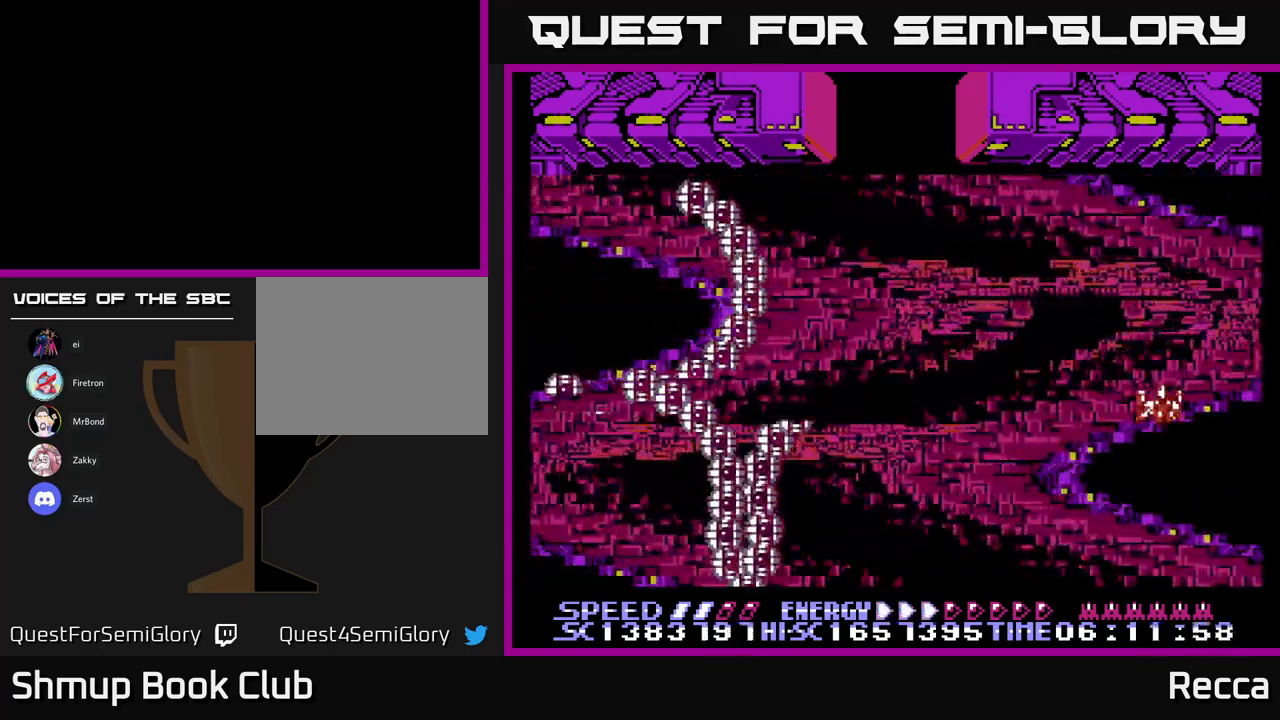
{"buttons": ["DPAD_UP"], "events": [[317, "DPAD_DOWN", "down"], [483, "DPAD_DOWN", "up"], [500, "DPAD_UP", "down"]]}
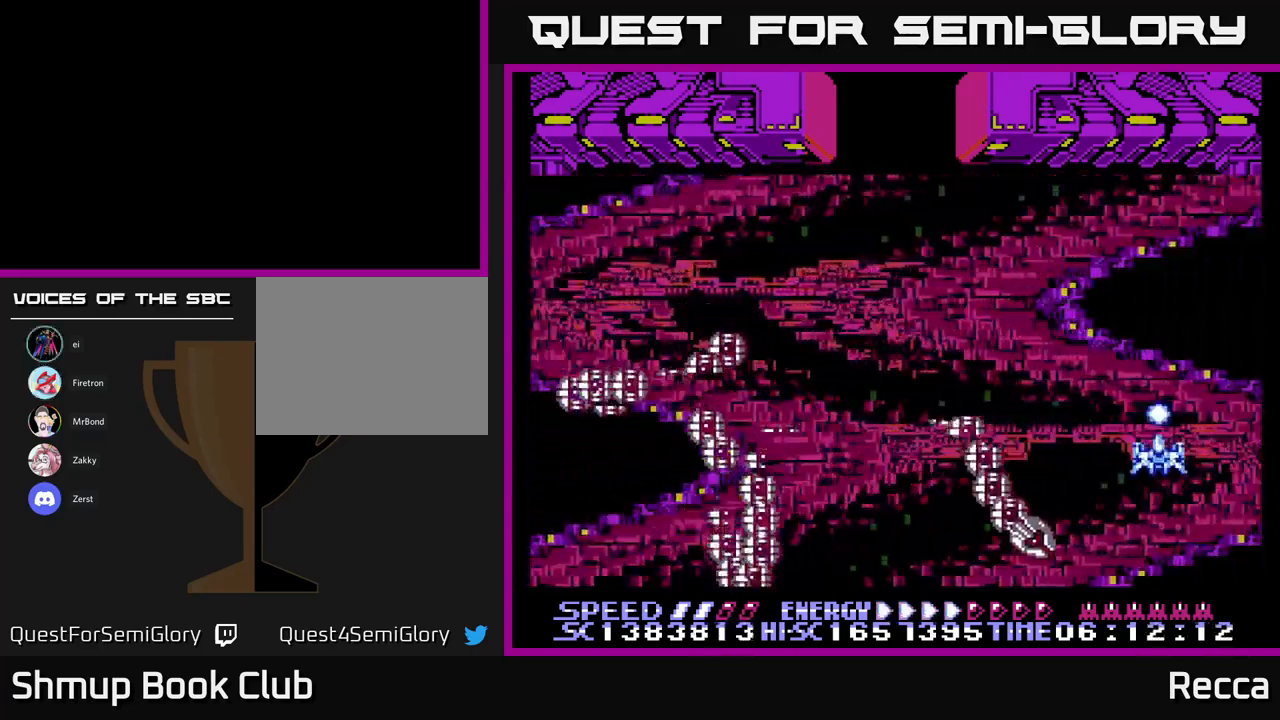
{"buttons": ["DPAD_UP", "DPAD_LEFT"], "events": [[267, "DPAD_LEFT", "down"]]}
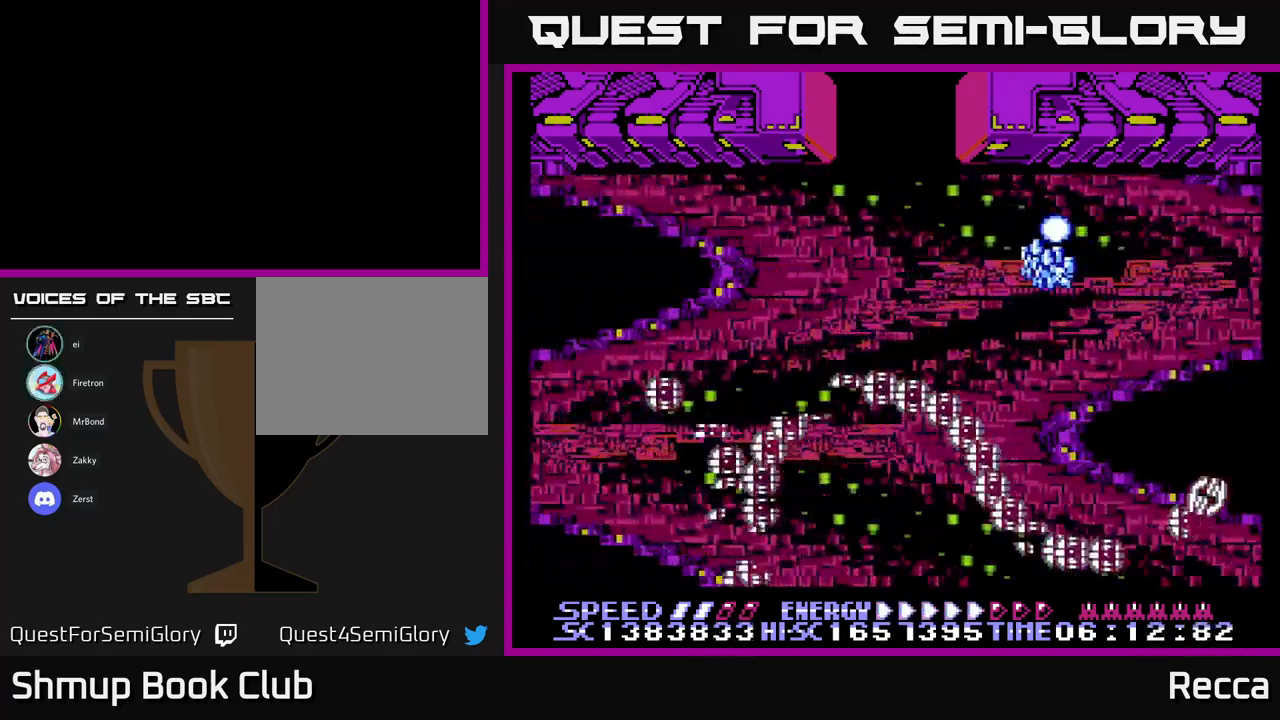
{"buttons": ["DPAD_LEFT"], "events": [[33, "DPAD_UP", "up"], [117, "DPAD_LEFT", "up"], [367, "DPAD_LEFT", "down"]]}
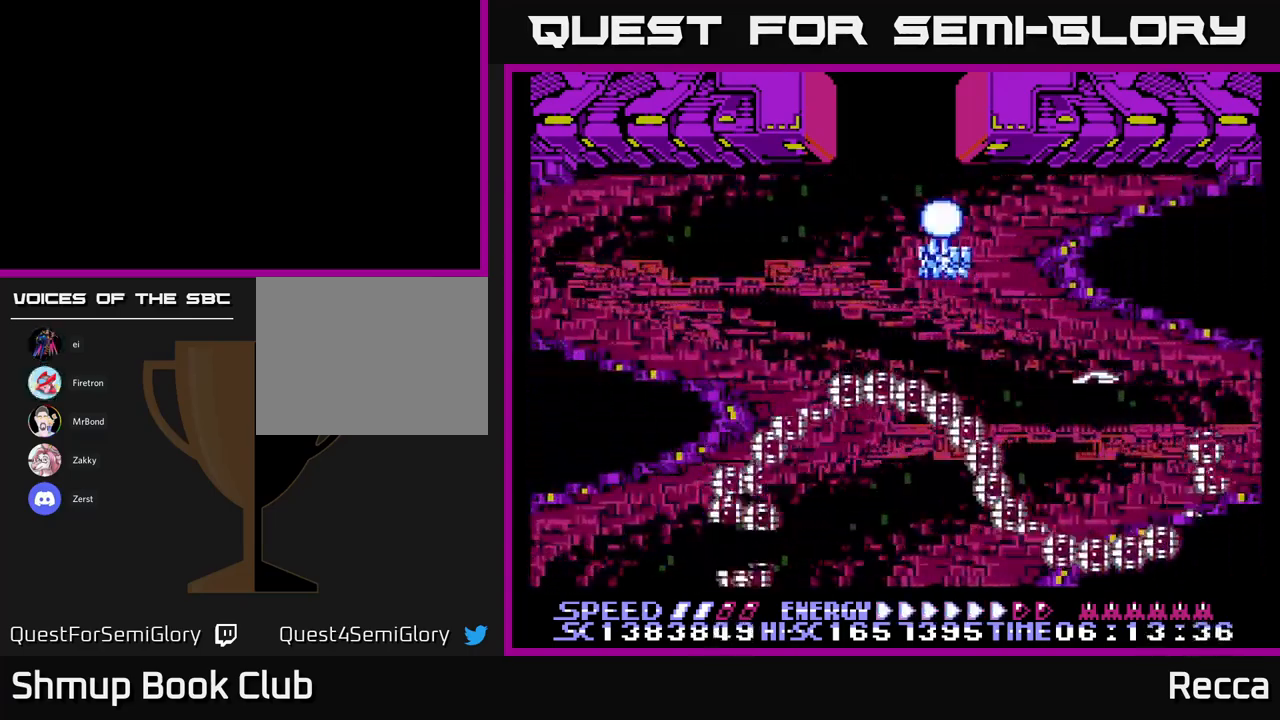
{"buttons": ["DPAD_LEFT"], "events": []}
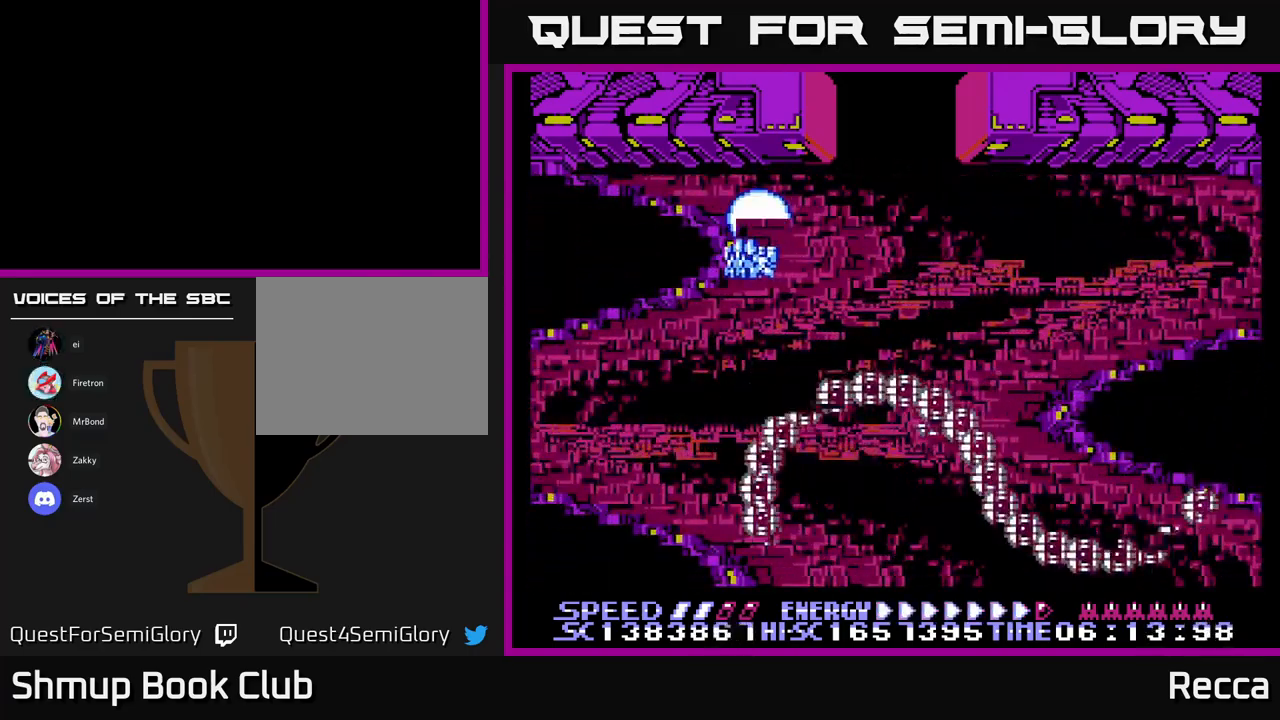
{"buttons": ["DPAD_DOWN"], "events": [[283, "DPAD_DOWN", "down"], [467, "DPAD_LEFT", "up"]]}
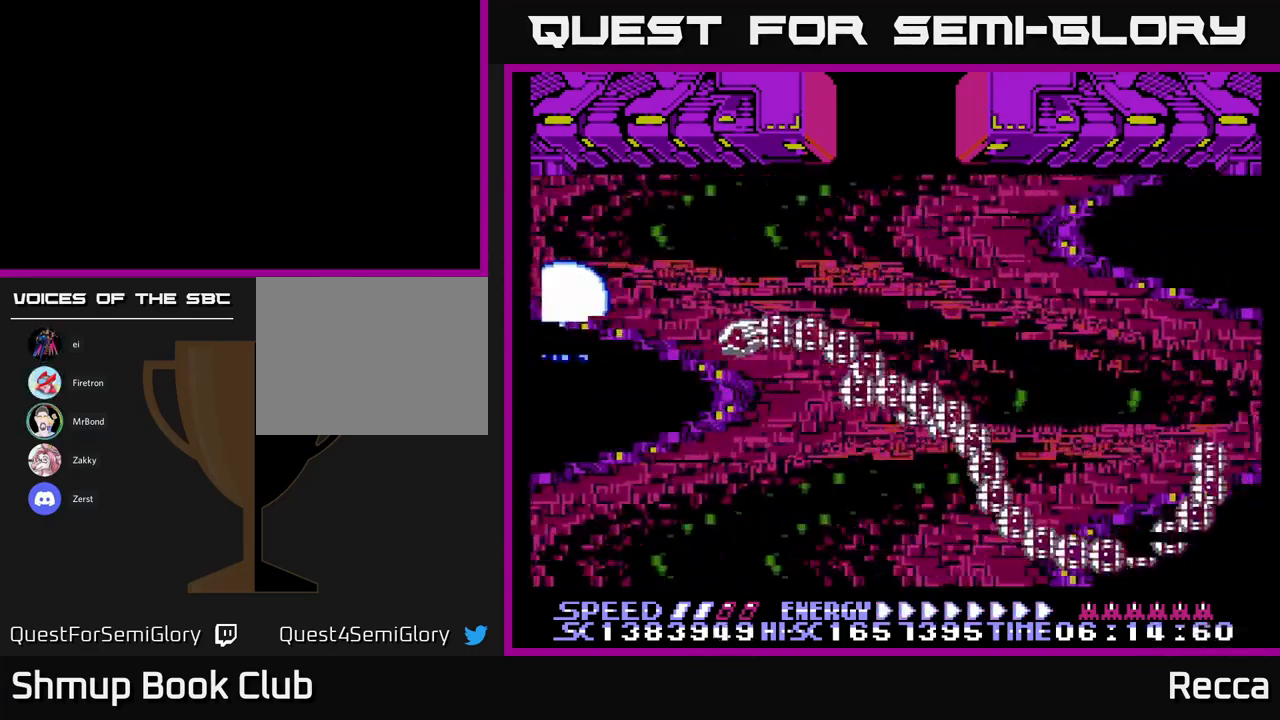
{"buttons": ["DPAD_UP"], "events": [[183, "DPAD_LEFT", "down"], [217, "DPAD_DOWN", "up"], [267, "DPAD_UP", "down"], [333, "DPAD_LEFT", "up"]]}
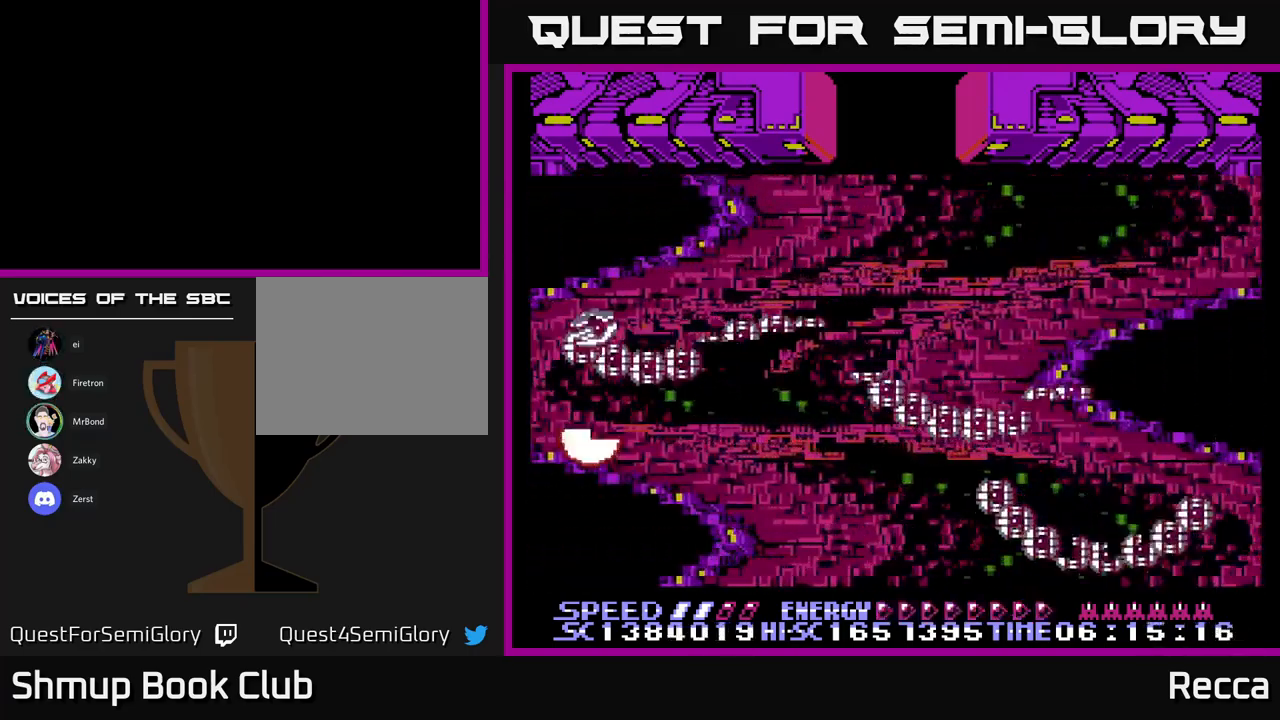
{"buttons": [], "events": [[300, "DPAD_RIGHT", "down"], [417, "DPAD_RIGHT", "up"], [450, "DPAD_UP", "up"]]}
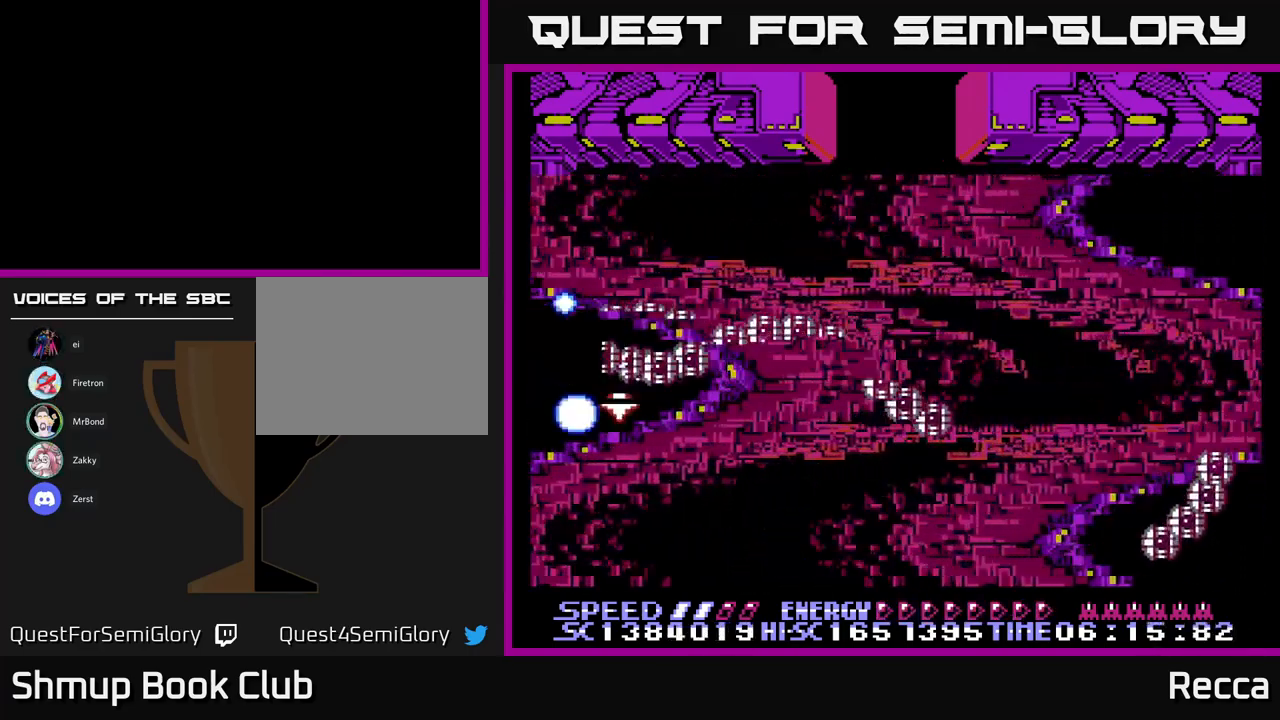
{"buttons": [], "events": []}